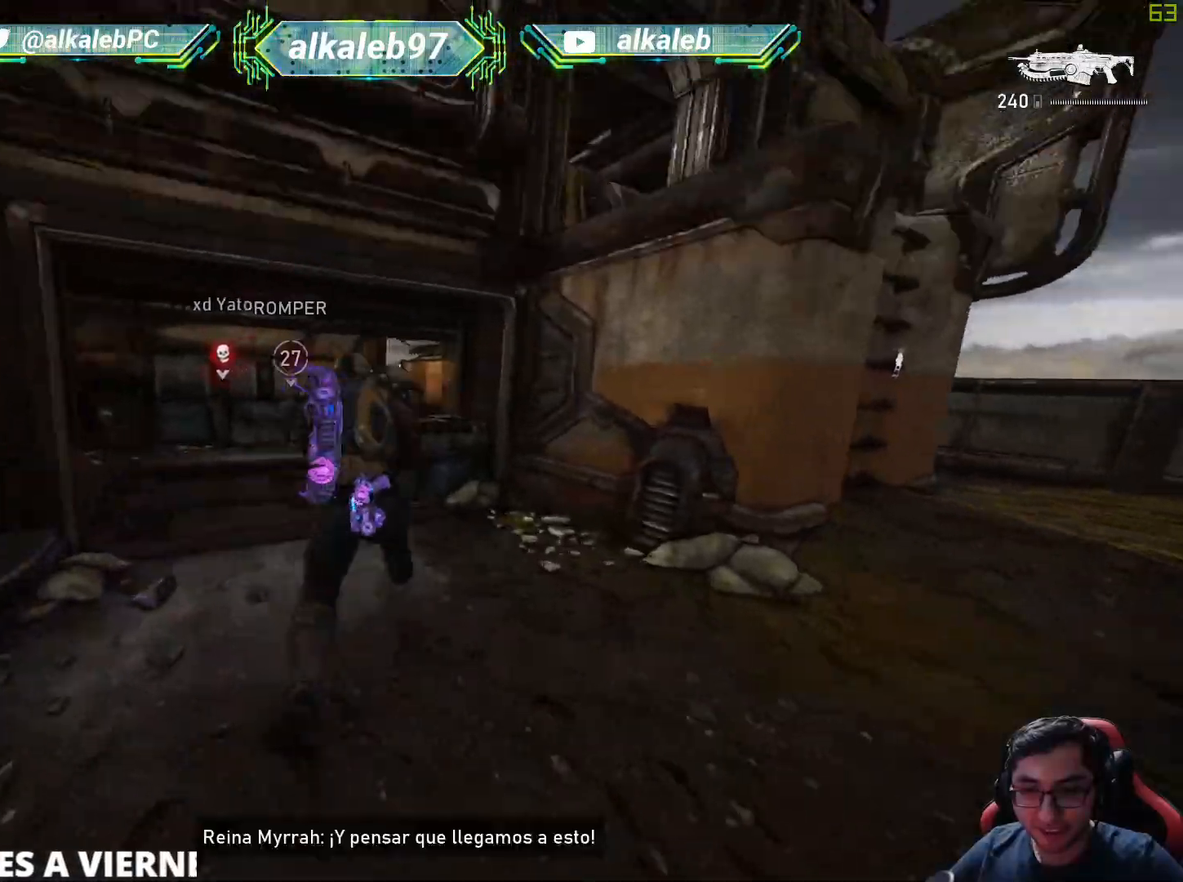
Gameplay with keyboard and mouse; each line is a JSON object with the keys and mouse buttons held at the frame after it. "events" lists presses ("down") and releases ("up") of "1", "2", "3", "4", "5", "a", "alt", "c", "caps_lock", "ctrl", "d", "e", "f", "g", "q", "r", "s", "shift", "space", "t", "tab", "v", "w", "x", "z", "mouse_left", "mouse_wheel" and "mouse_right" between this image and that frame as [ms after this image, input, new state], when the widget could be followed in between. "mouse_left", "mouse_wheel", "mouse_right" = the "left", "wheel", "right" buttons of the "mouse" list. No other keys are recorded. "wheel" means that the mouse wheel is clicked or scrolled. "mouse_move" is the direction in which the mouse moves at that frame (one of eight, or "still"), when it could be read.
{"keys": ["shift", "w"], "mouse": [], "mouse_move": "left", "events": [[17, "shift", "up"], [301, "shift", "down"]]}
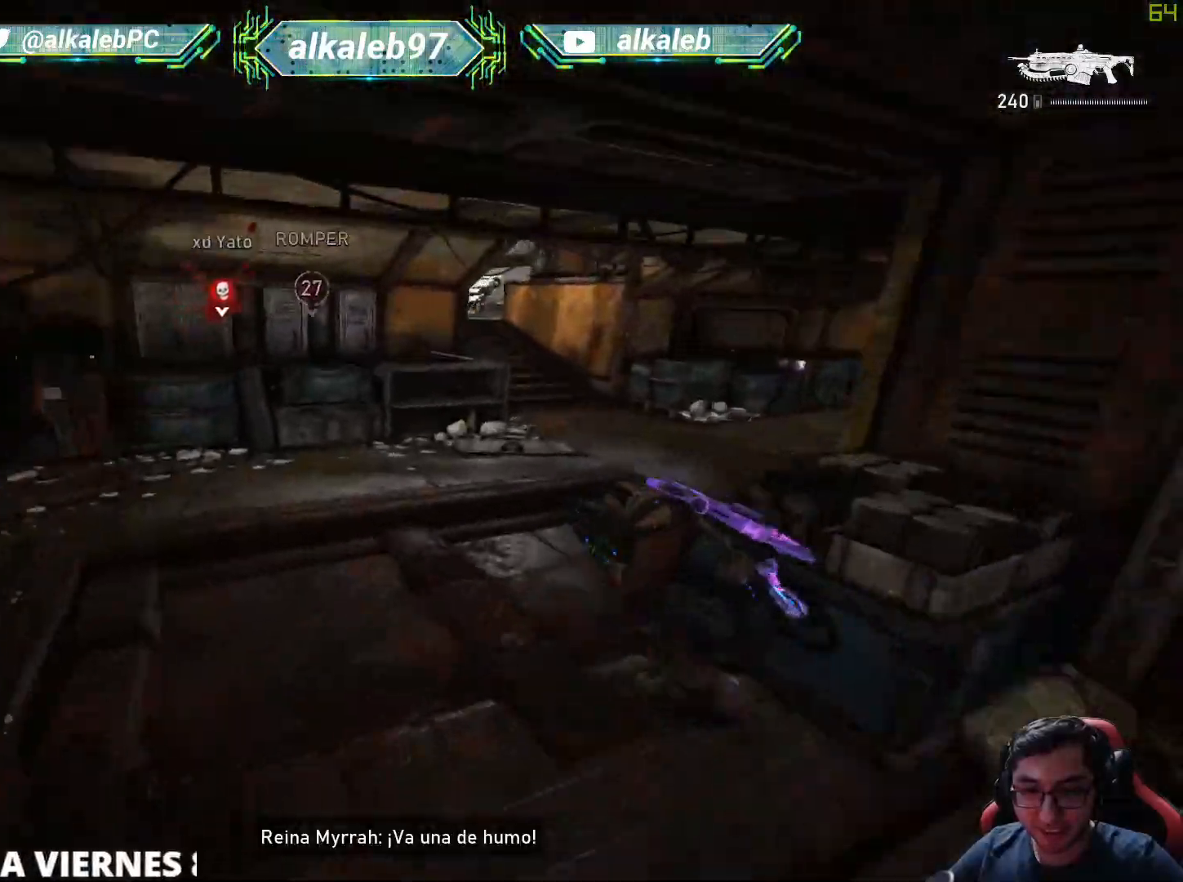
{"keys": ["w"], "mouse": [], "mouse_move": "up", "events": [[500, "shift", "up"]]}
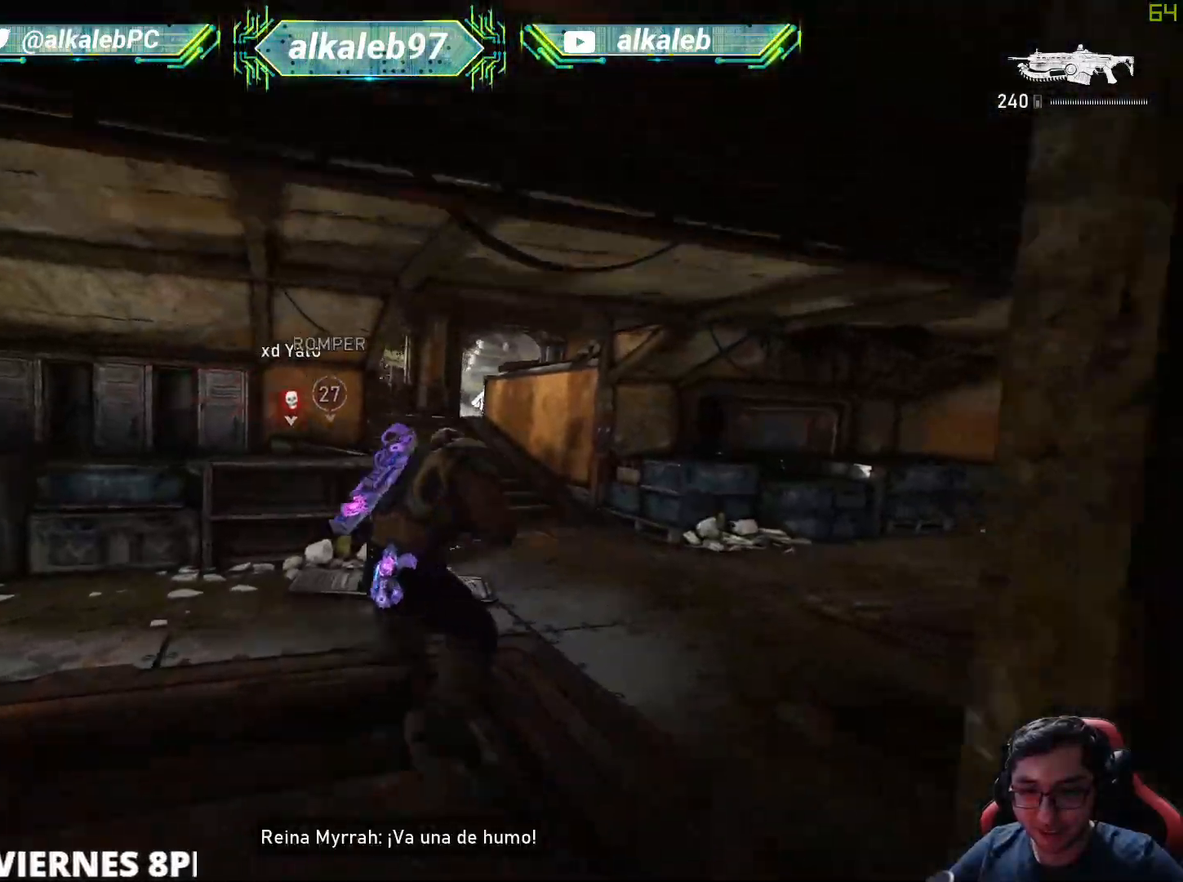
{"keys": ["shift", "w"], "mouse": [], "mouse_move": "still", "events": [[234, "shift", "down"], [267, "space", "down"], [417, "space", "up"]]}
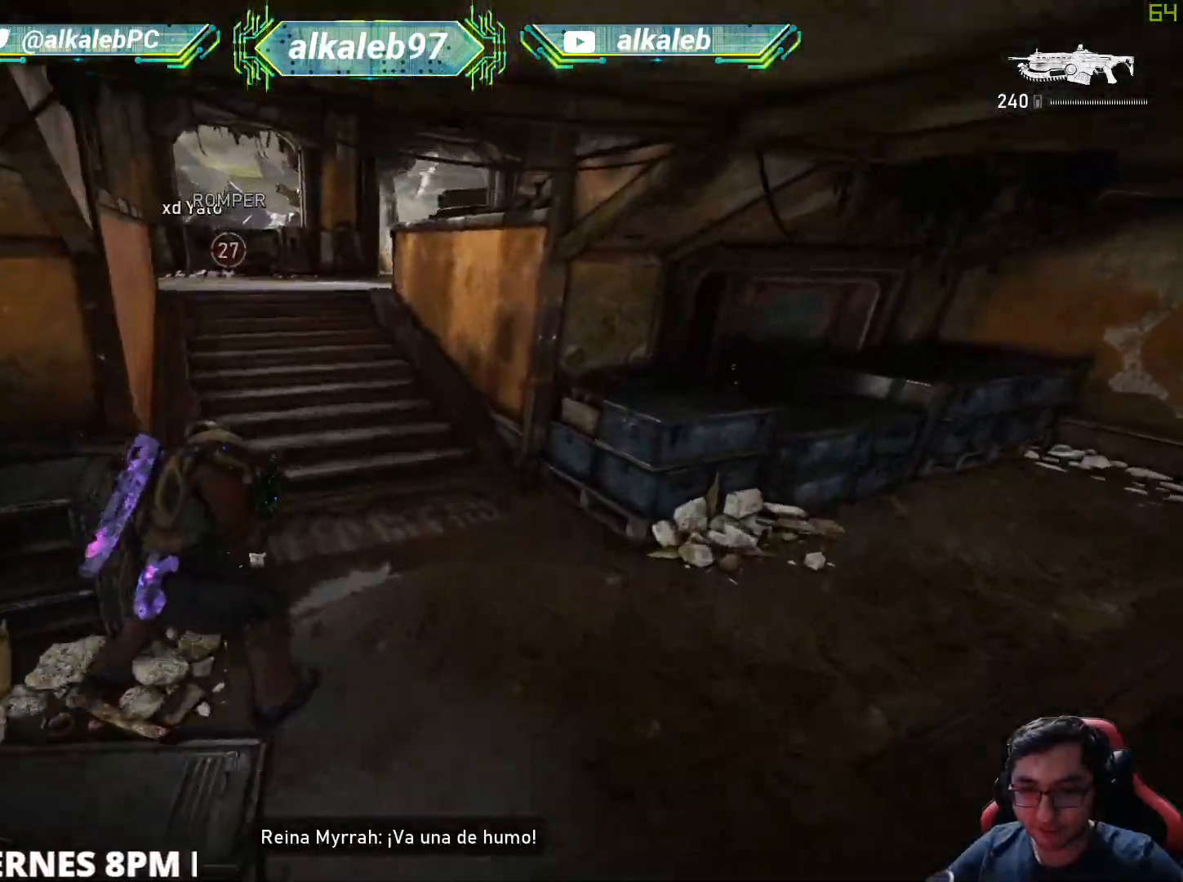
{"keys": ["shift", "w"], "mouse": [], "mouse_move": "up-left", "events": [[350, "d", "down"], [484, "d", "up"]]}
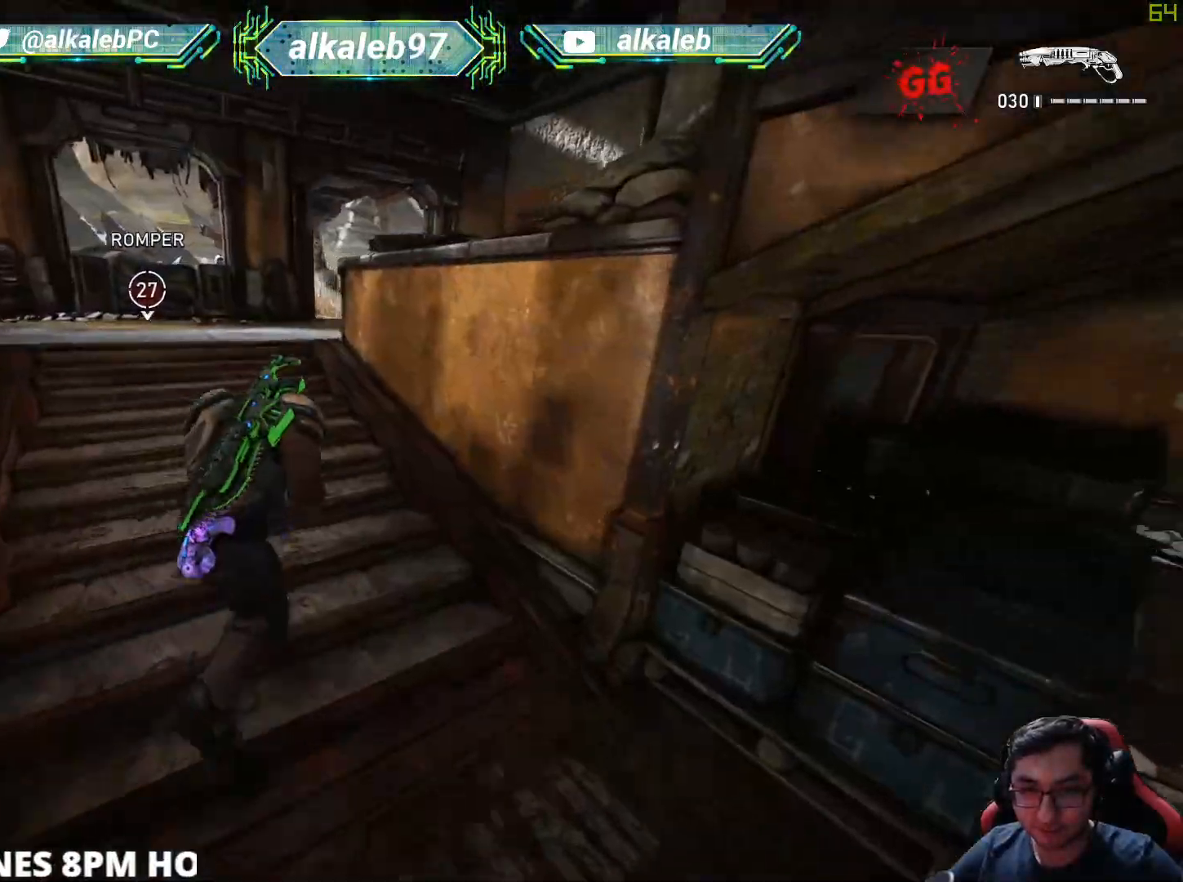
{"keys": ["shift", "w"], "mouse": [], "mouse_move": "down-left", "events": [[167, "shift", "up"], [501, "shift", "down"]]}
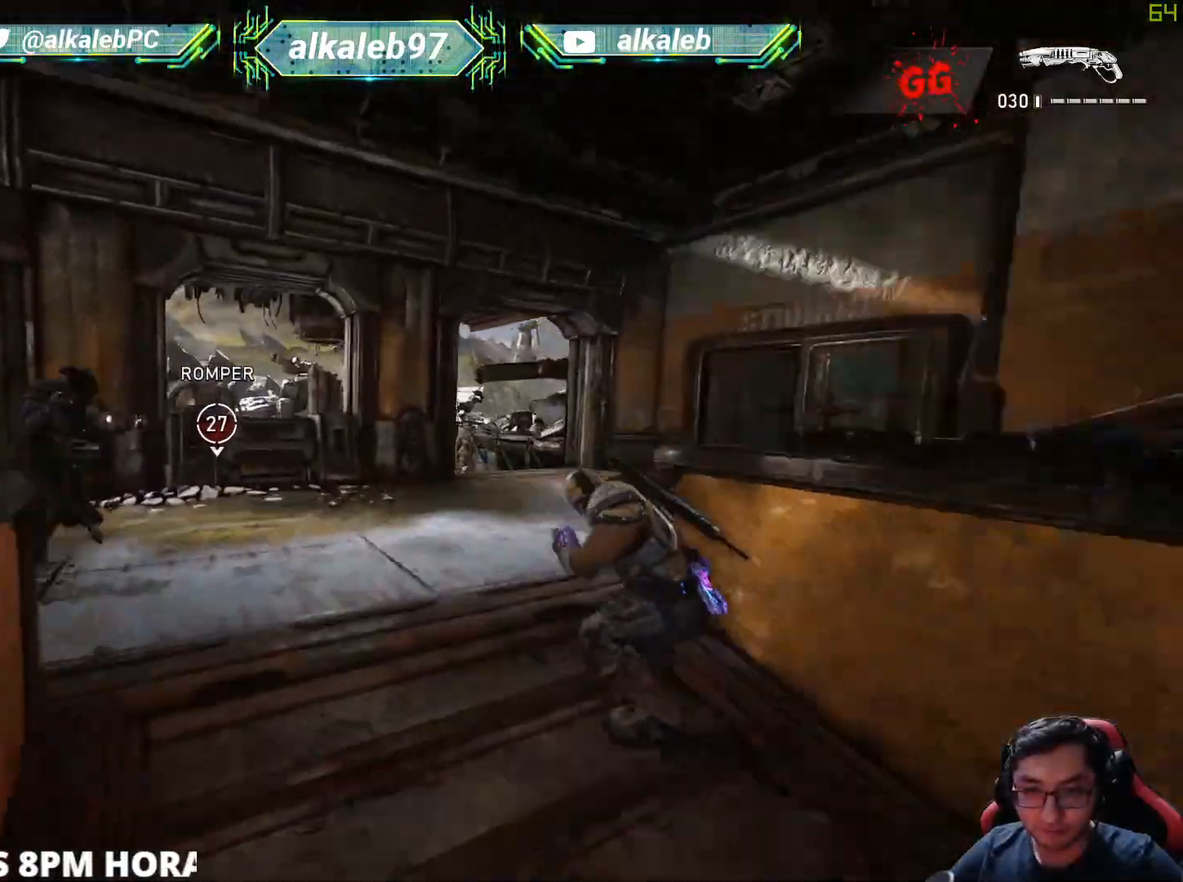
{"keys": ["a", "w"], "mouse": [], "mouse_move": "down", "events": [[417, "shift", "up"], [467, "a", "down"]]}
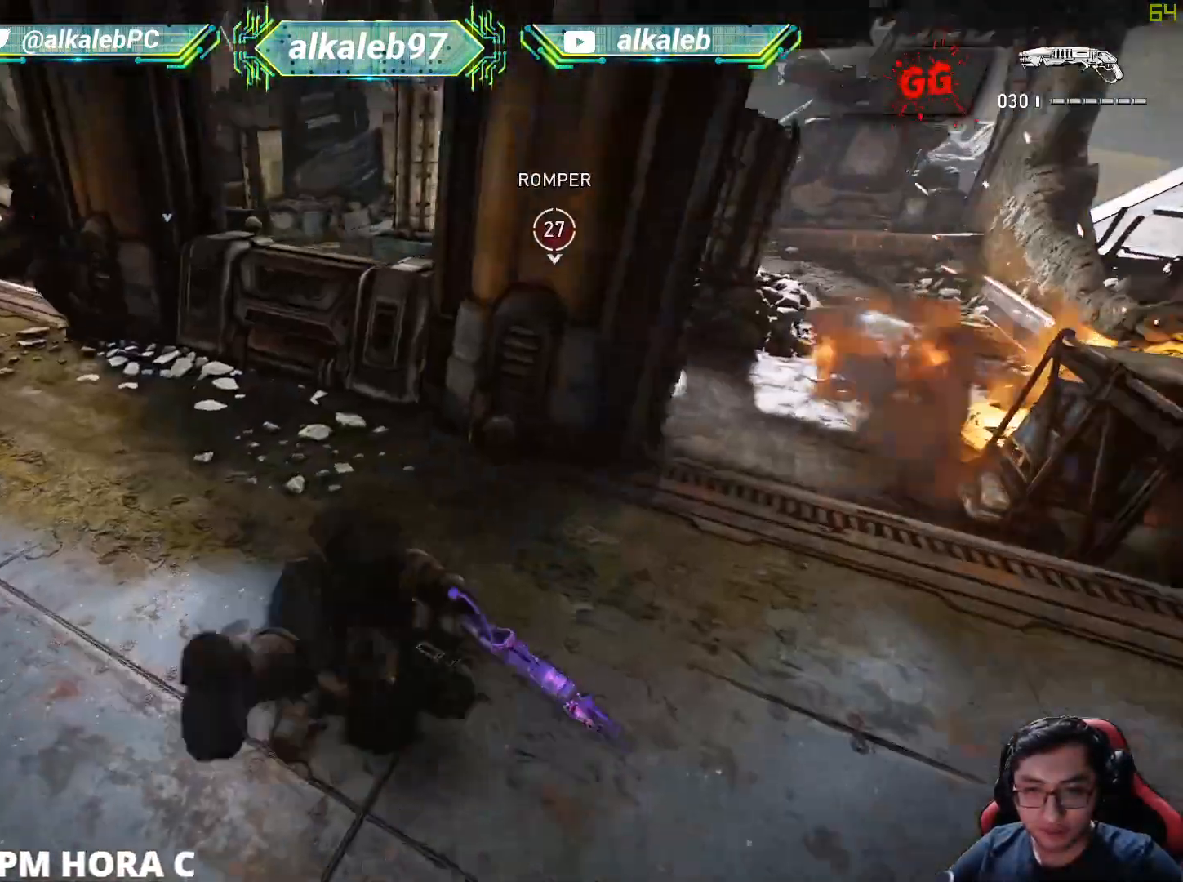
{"keys": ["shift", "w"], "mouse": [], "mouse_move": "up-right", "events": [[67, "w", "up"], [201, "w", "down"], [251, "shift", "down"], [317, "a", "up"]]}
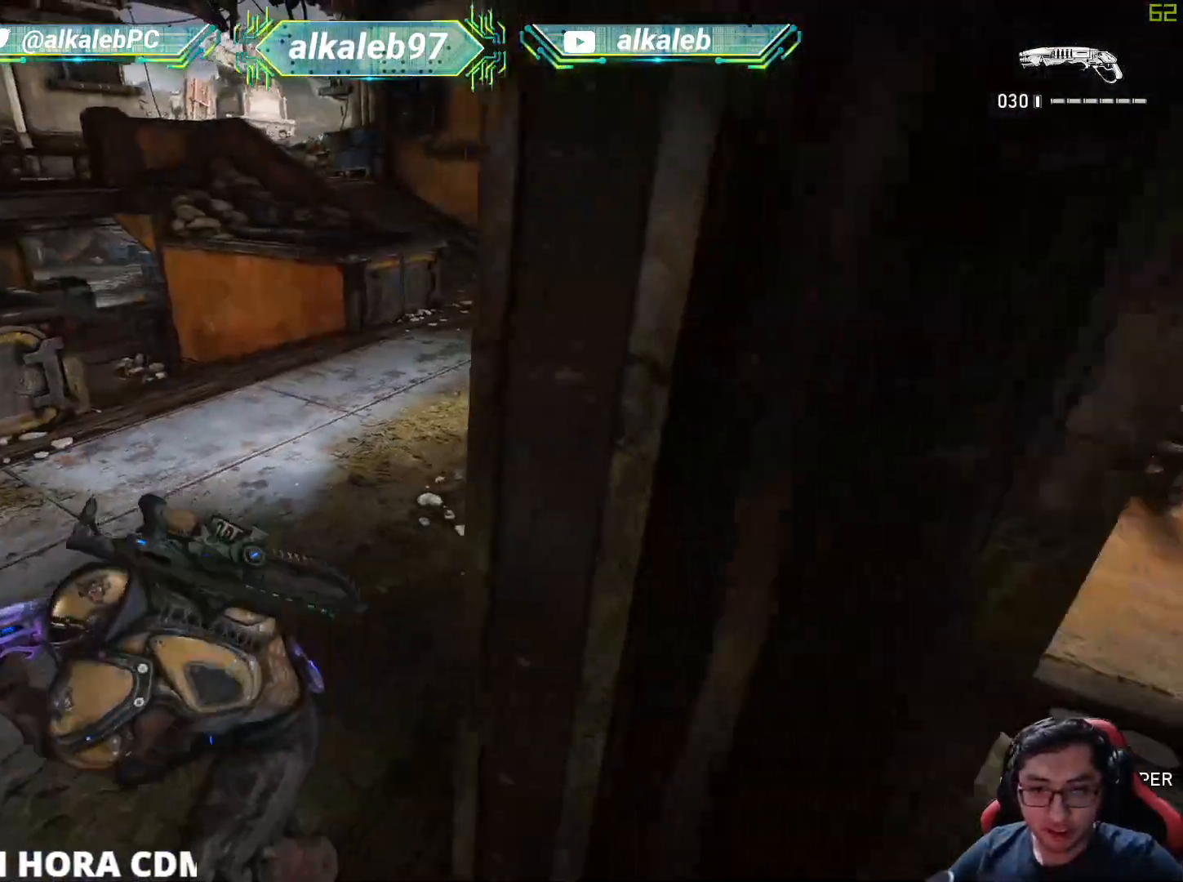
{"keys": ["shift", "w"], "mouse": [], "mouse_move": "down-right", "events": []}
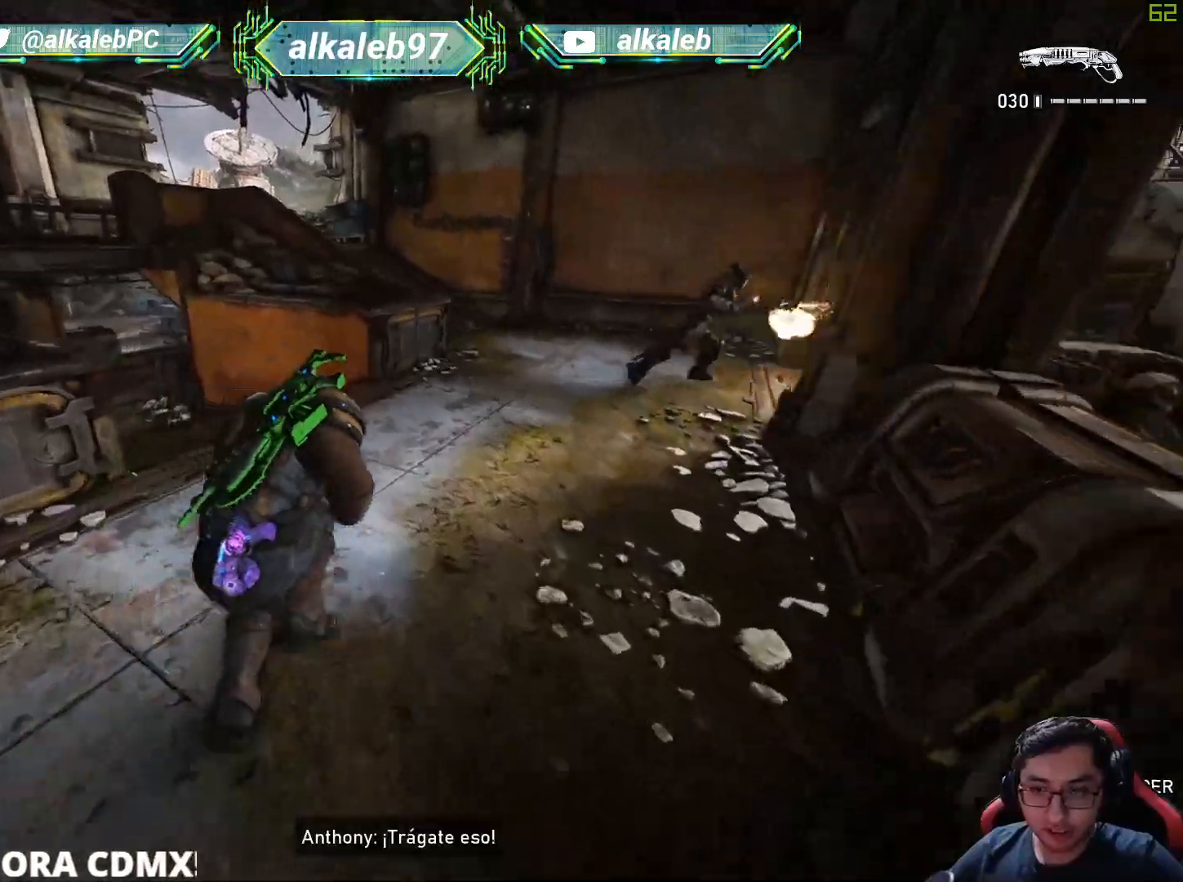
{"keys": ["w"], "mouse": [], "mouse_move": "down-left", "events": [[100, "d", "down"], [100, "shift", "up"], [284, "a", "down"], [284, "d", "up"], [467, "a", "up"]]}
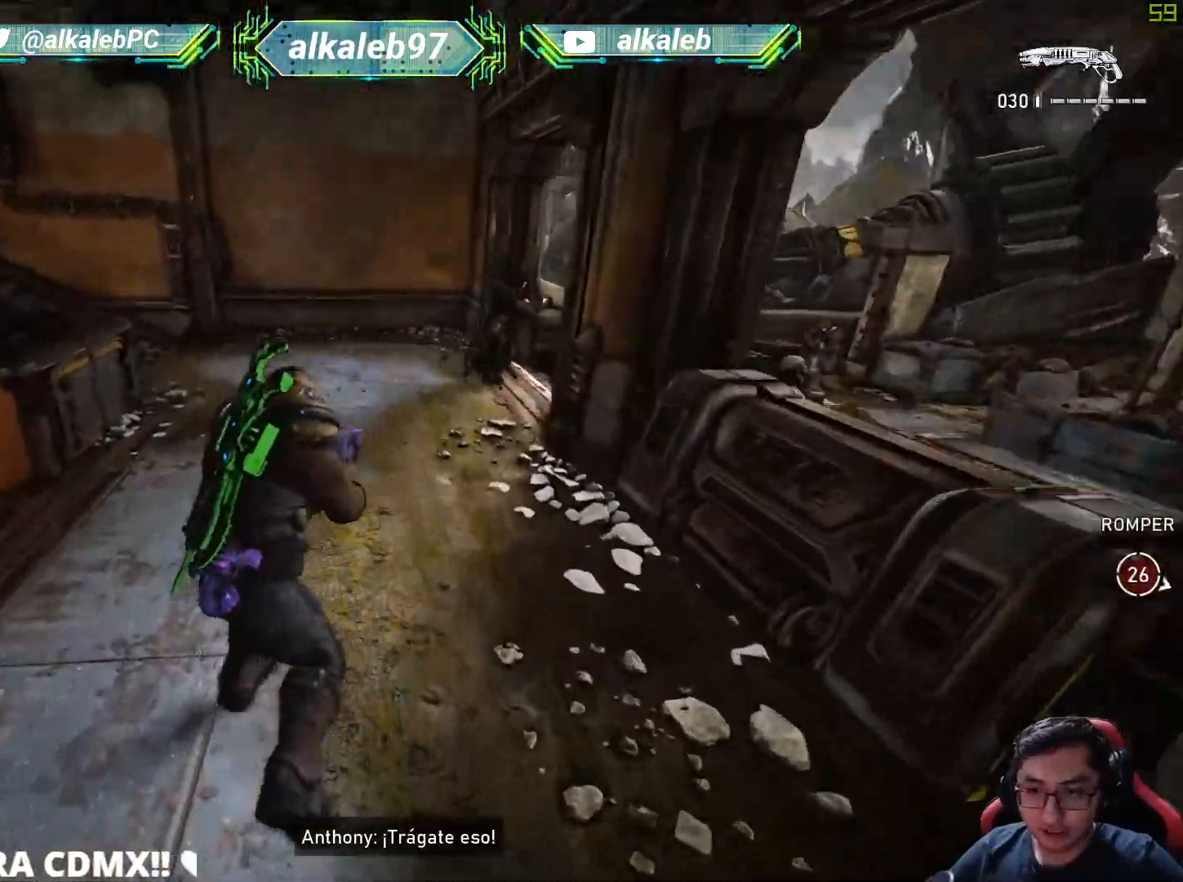
{"keys": ["shift", "w"], "mouse": [], "mouse_move": "still", "events": [[17, "shift", "down"]]}
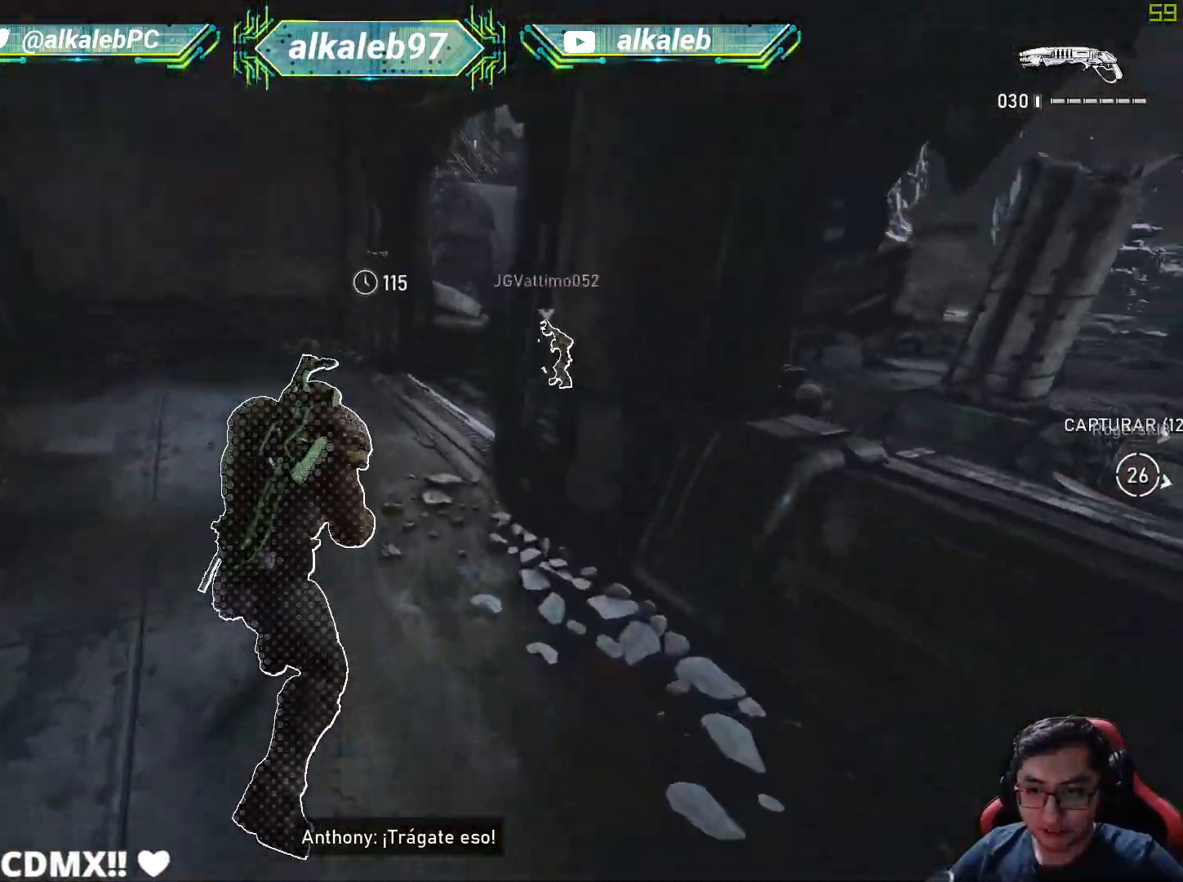
{"keys": ["d", "shift", "w"], "mouse": [], "mouse_move": "still", "events": [[117, "d", "down"], [267, "d", "up"], [501, "d", "down"]]}
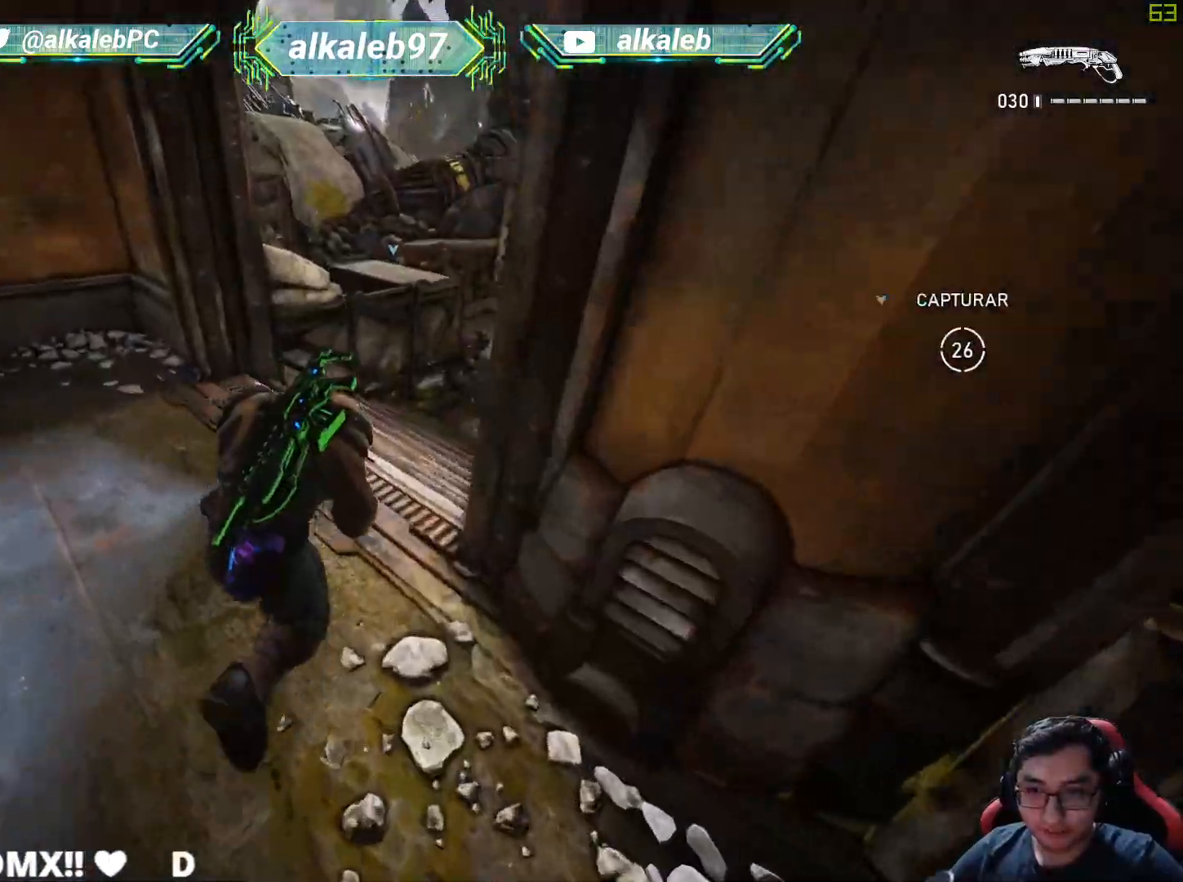
{"keys": ["shift", "w"], "mouse": [], "mouse_move": "still", "events": [[334, "d", "up"]]}